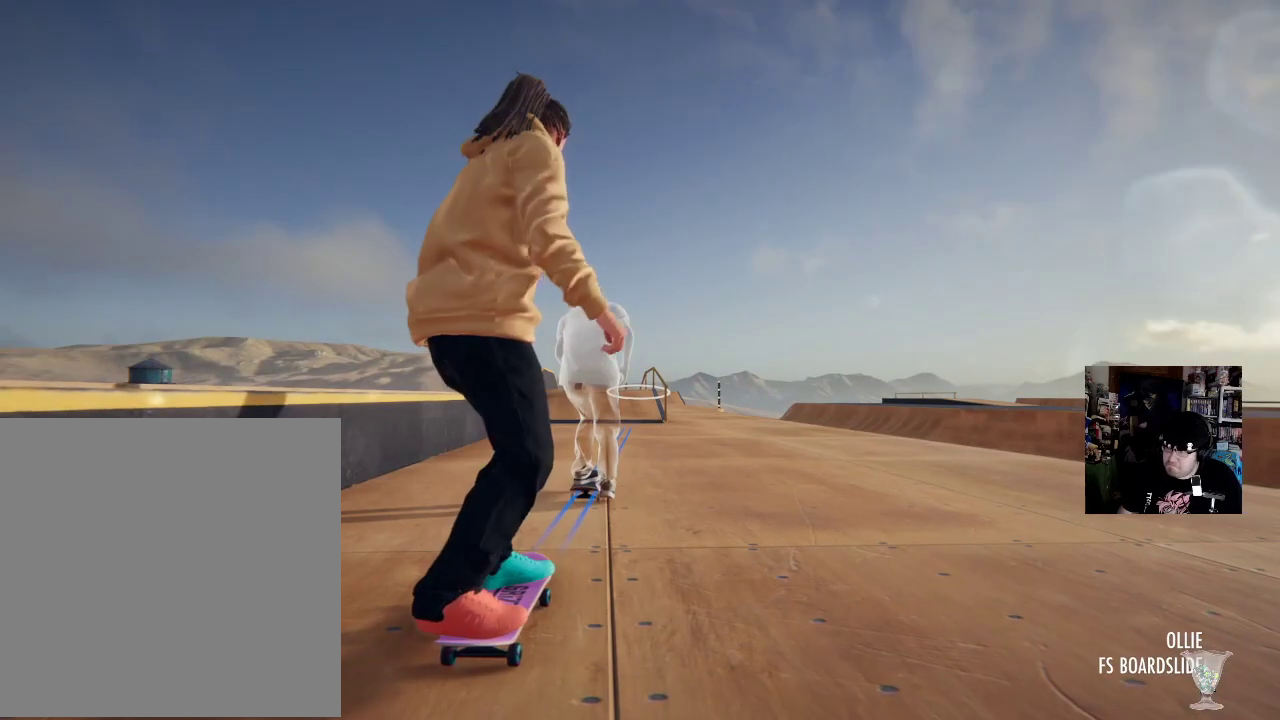
Gameplay with a controller (Xbox layout); each line is a JSON object with the inputs held at the frame after it. "button_events" lists button changes between this image and that frame as [ms after this image, input, new state], when the widget could be followed in between (sticks are given only as held states). Not read: DPAD_DOWN DPAD_LEFT DPAD_RIGHT DPAD_UP HOME L3 R3 SELECT START.
{"buttons": [], "left_stick": "center", "right_stick": "center", "button_events": [[167, "A", "down"], [301, "A", "up"], [417, "A", "down"], [501, "A", "up"]]}
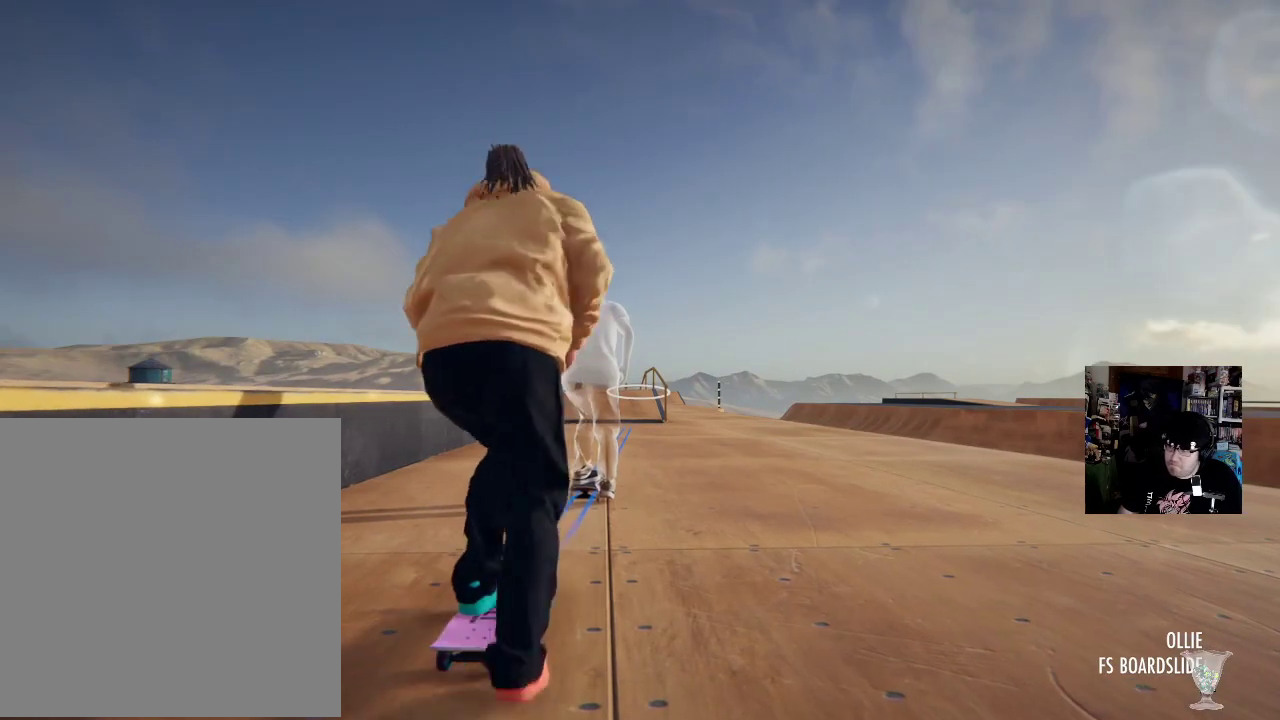
{"buttons": ["A"], "left_stick": "center", "right_stick": "center", "button_events": [[100, "A", "down"], [183, "A", "up"], [283, "A", "down"], [384, "A", "up"], [500, "A", "down"]]}
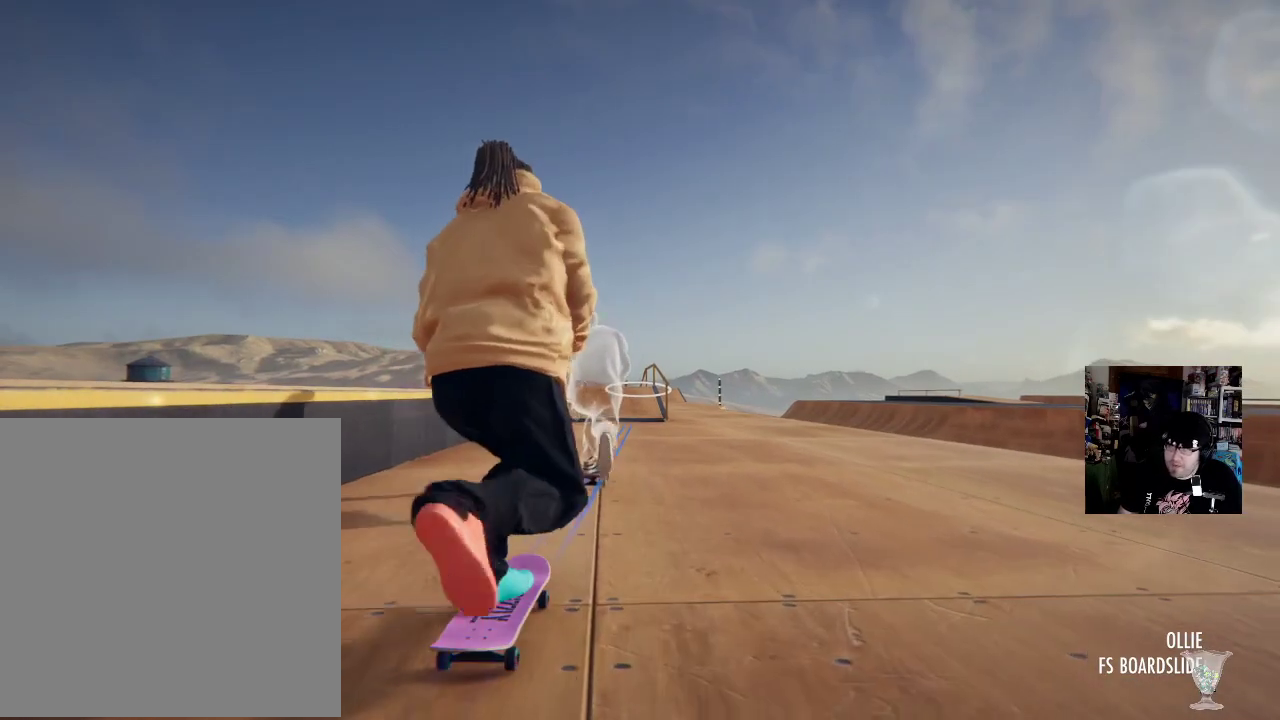
{"buttons": [], "left_stick": "center", "right_stick": "center", "button_events": [[84, "A", "up"], [201, "A", "down"], [301, "A", "up"], [367, "A", "down"], [484, "A", "up"]]}
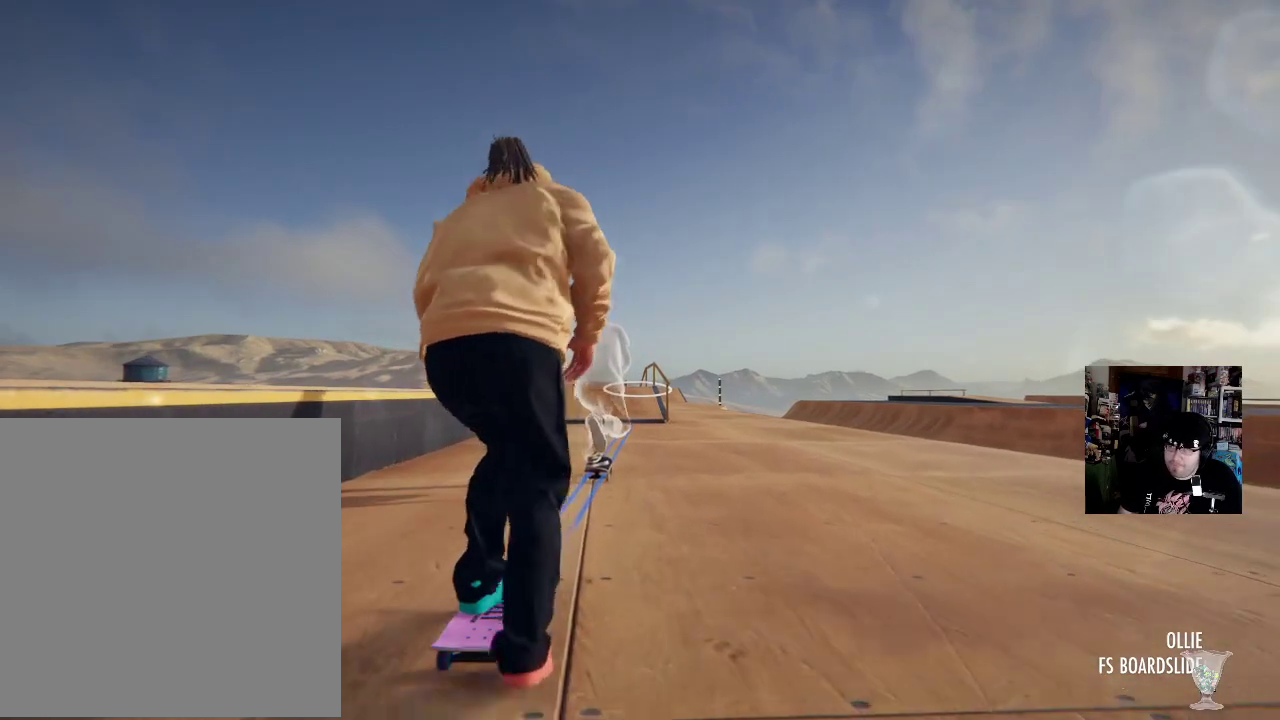
{"buttons": [], "left_stick": "center", "right_stick": "center"}
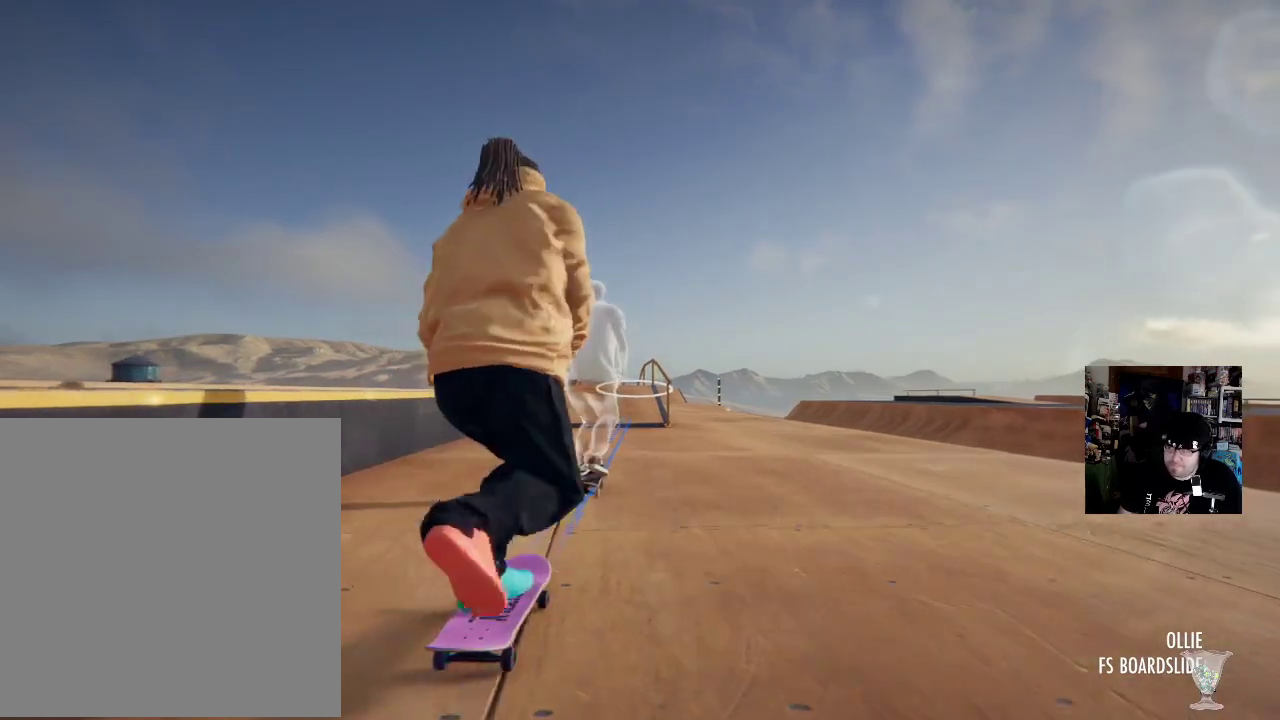
{"buttons": ["A"], "left_stick": "center", "right_stick": "center", "button_events": [[501, "A", "down"]]}
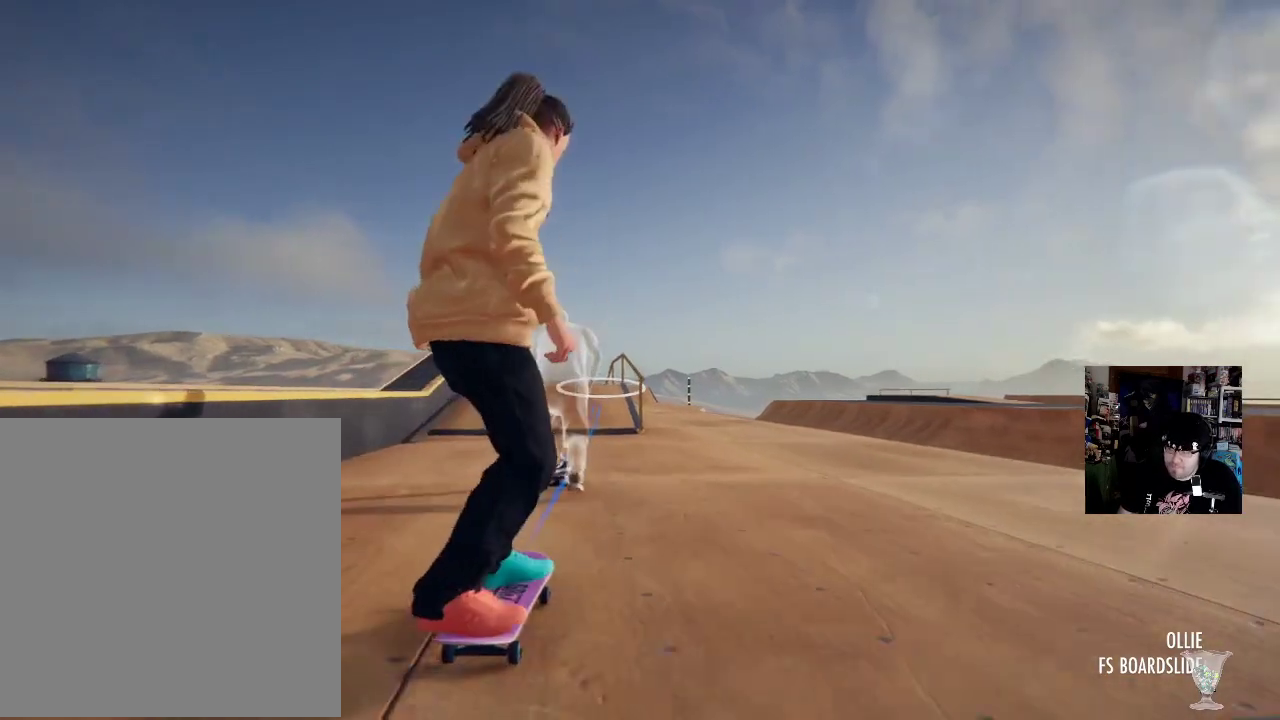
{"buttons": [], "left_stick": "center", "right_stick": "center"}
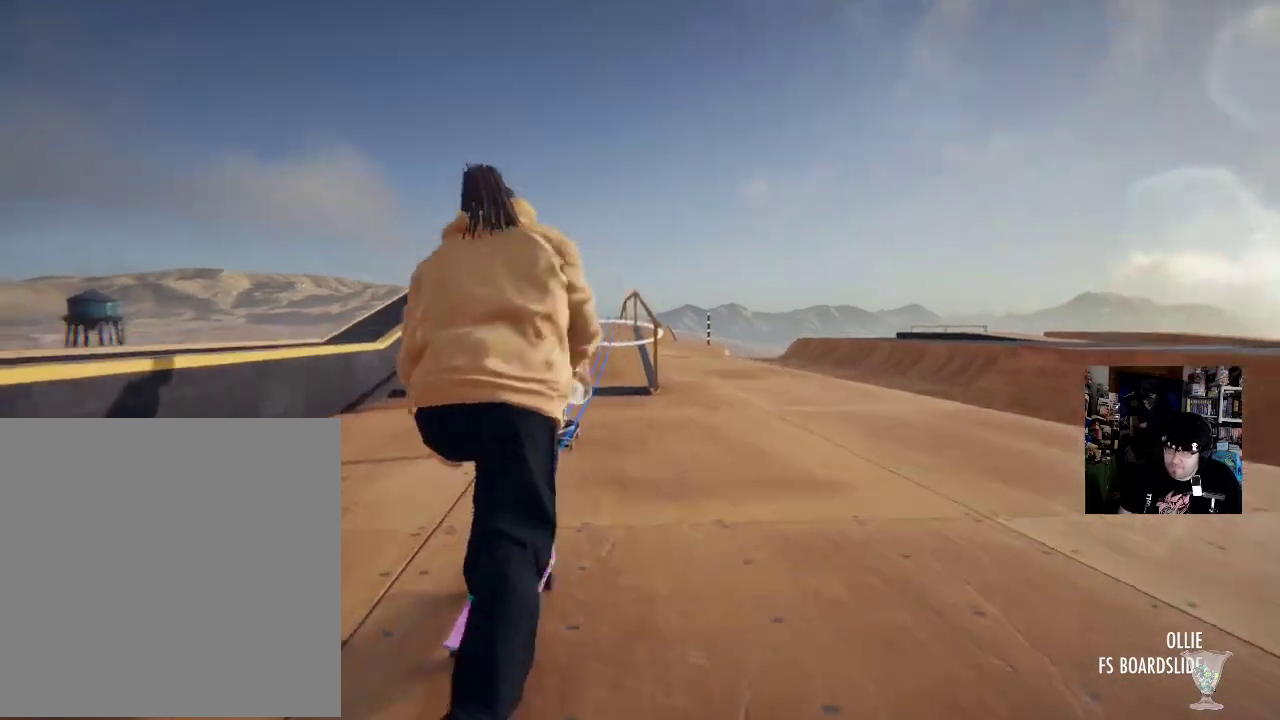
{"buttons": ["A"], "left_stick": "center", "right_stick": "center", "button_events": [[100, "A", "down"], [201, "A", "up"], [317, "A", "down"], [417, "A", "up"], [501, "A", "down"]]}